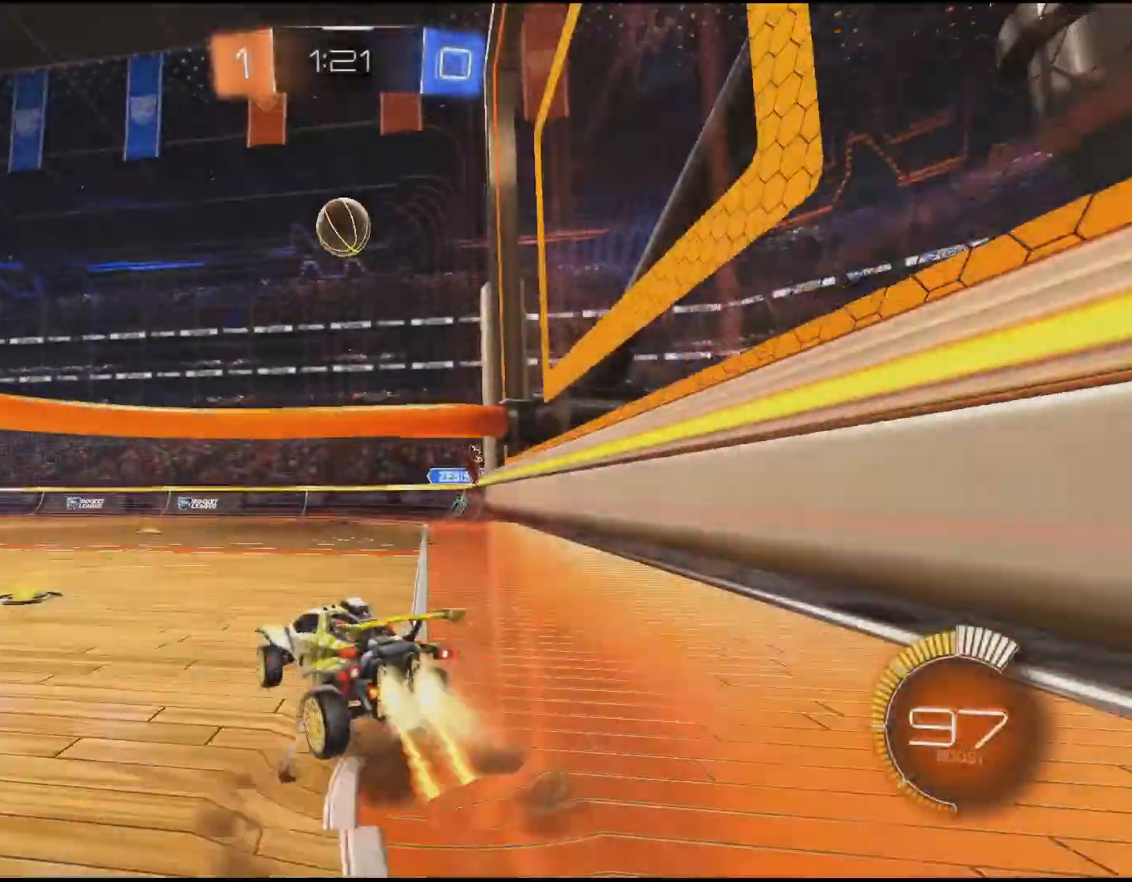
Gameplay with a controller (PlayStation layout); each line is a JSON object with the inputs held at the frame after it (dt_ms = milliseconds from this image to that frame). "events" lists button and stick changes between this image and that frame as [ms after this image, input, new state], when the widget could be followed in between. Not read: L3 R3.
{"dt_ms": 500, "buttons": ["R1", "R2"], "left_stick": "center", "right_stick": "center", "events": [[150, "CROSS", "up"], [150, "left_stick", "center"], [233, "CROSS", "down"], [467, "CROSS", "up"]]}
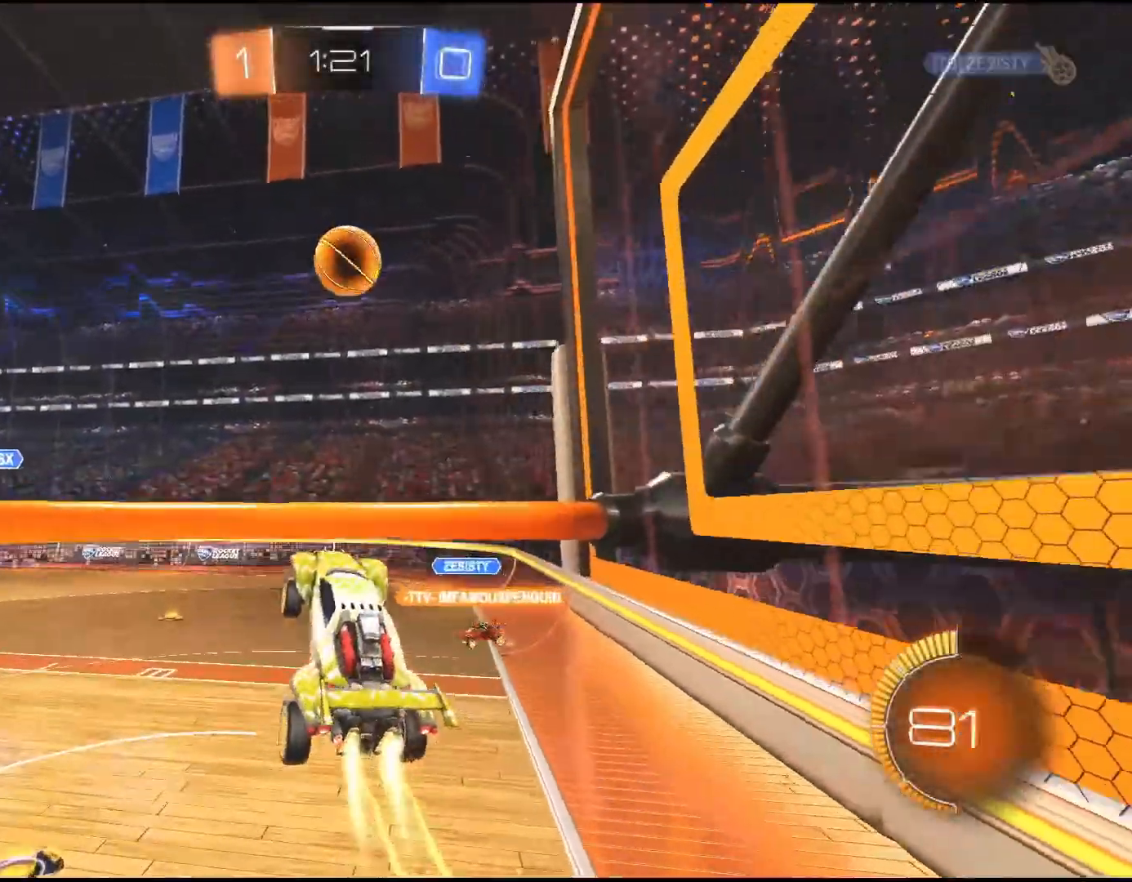
{"dt_ms": 1000, "buttons": [], "left_stick": "center", "right_stick": "center"}
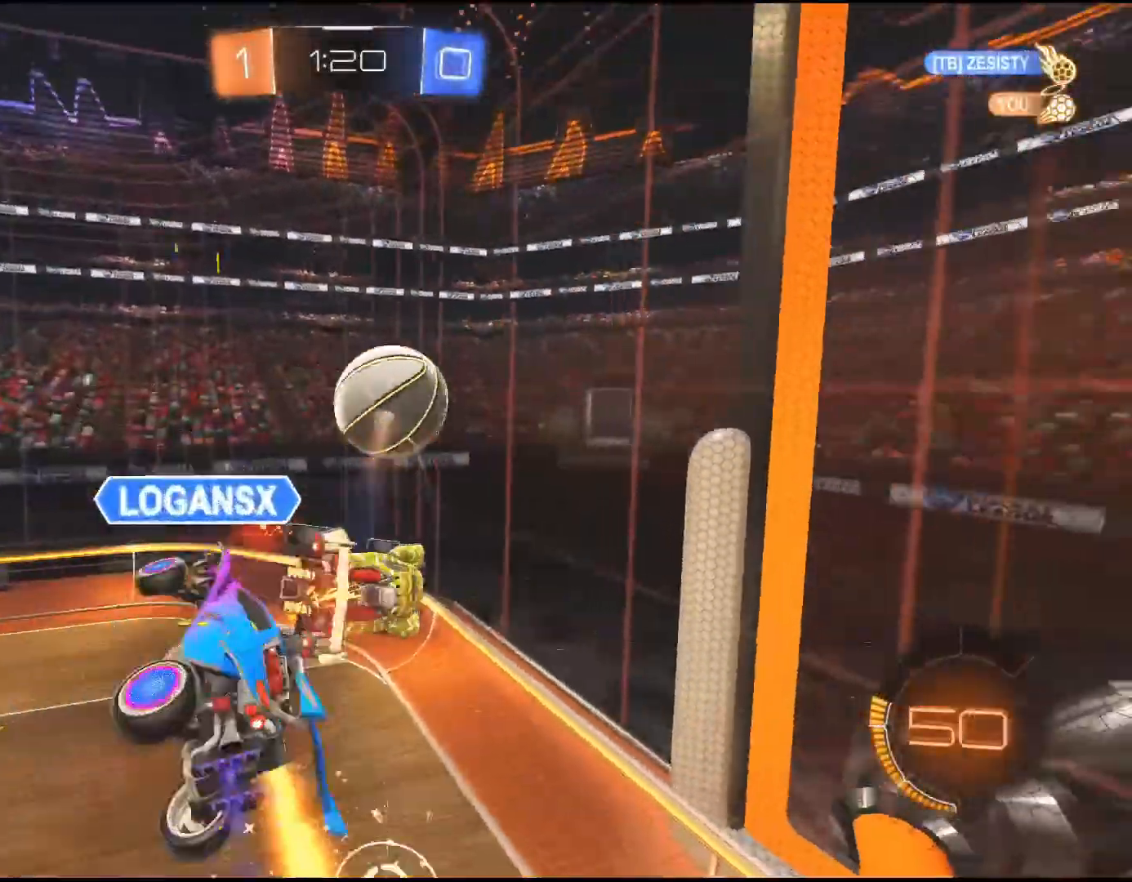
{"dt_ms": 500, "buttons": ["R2"], "left_stick": "left", "right_stick": "center", "events": [[200, "left_stick", "left"], [350, "R2", "down"]]}
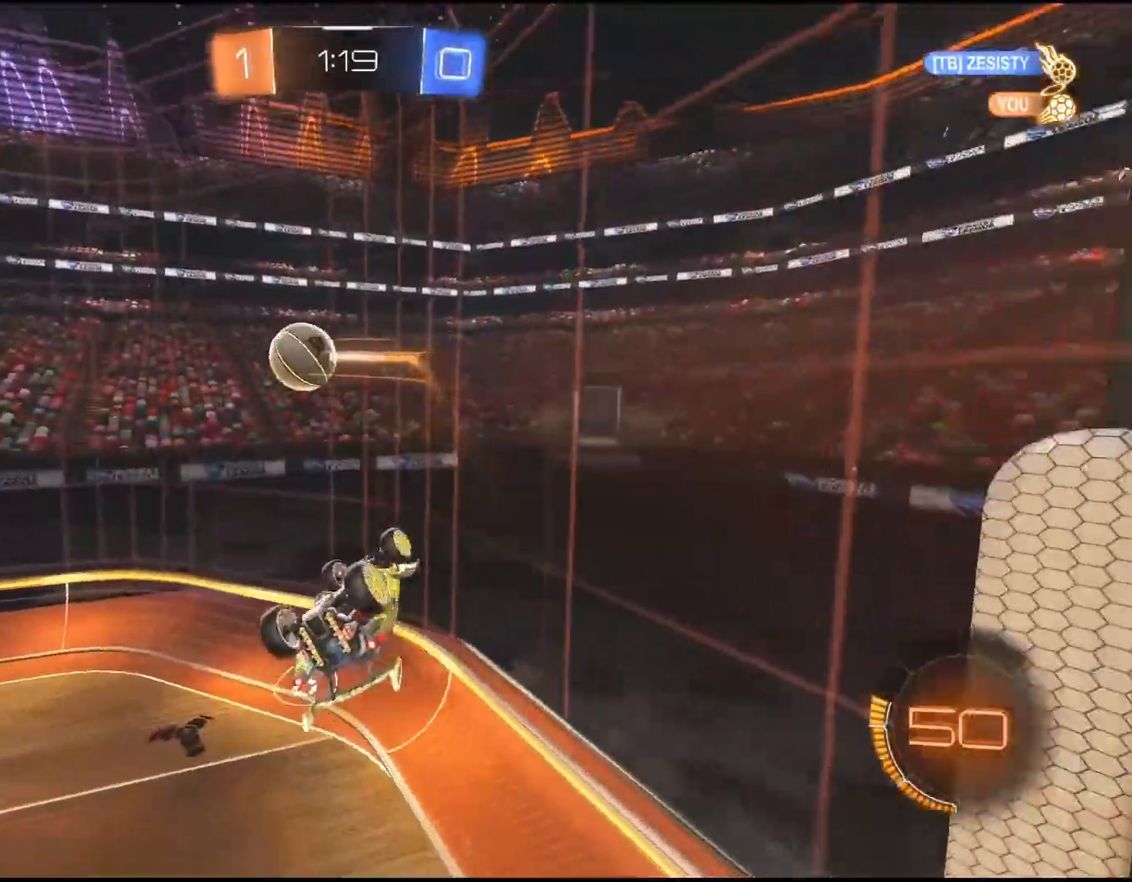
{"dt_ms": 500, "buttons": ["R2"], "left_stick": "up-left", "right_stick": "center", "events": [[300, "L1", "down"], [300, "left_stick", "up-left"], [450, "L1", "up"]]}
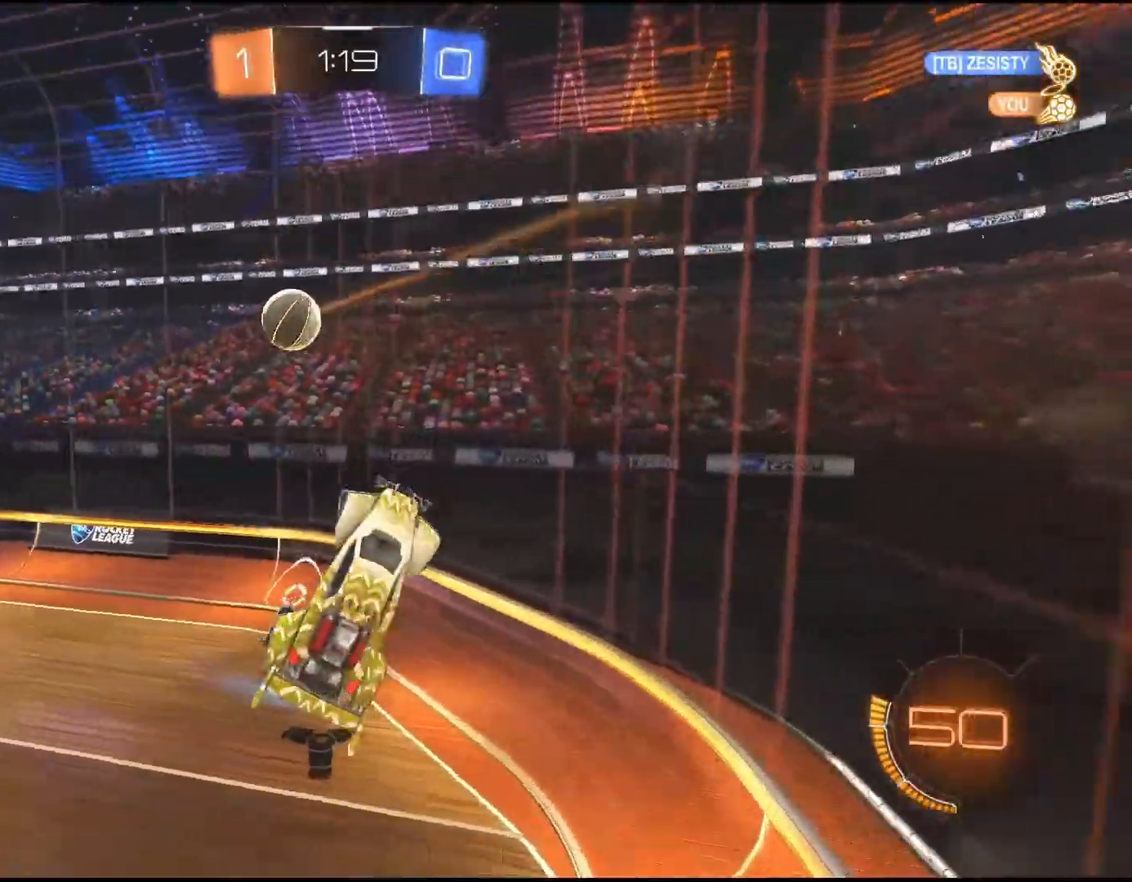
{"dt_ms": 500, "buttons": ["R2"], "left_stick": "center", "right_stick": "center", "events": [[150, "left_stick", "center"]]}
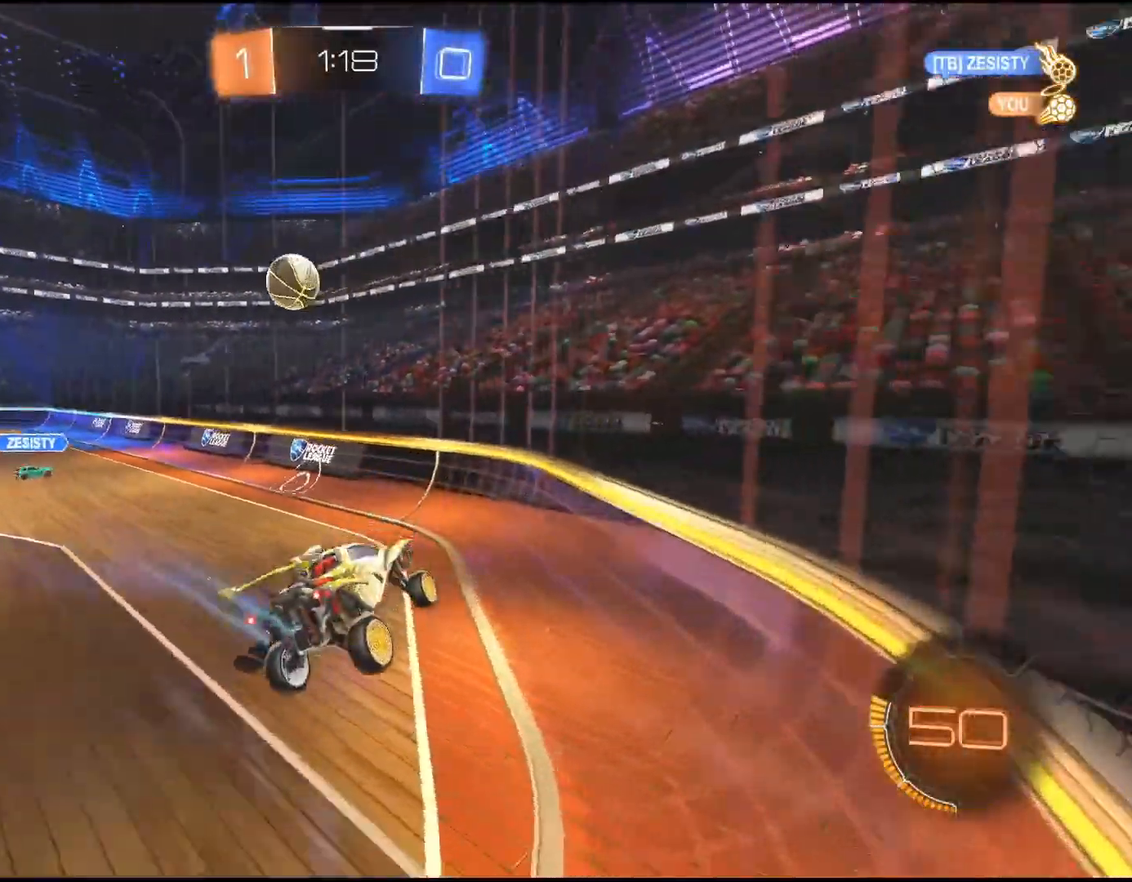
{"dt_ms": 500, "buttons": ["R2"], "left_stick": "center", "right_stick": "center", "events": [[33, "left_stick", "down-left"], [200, "left_stick", "center"]]}
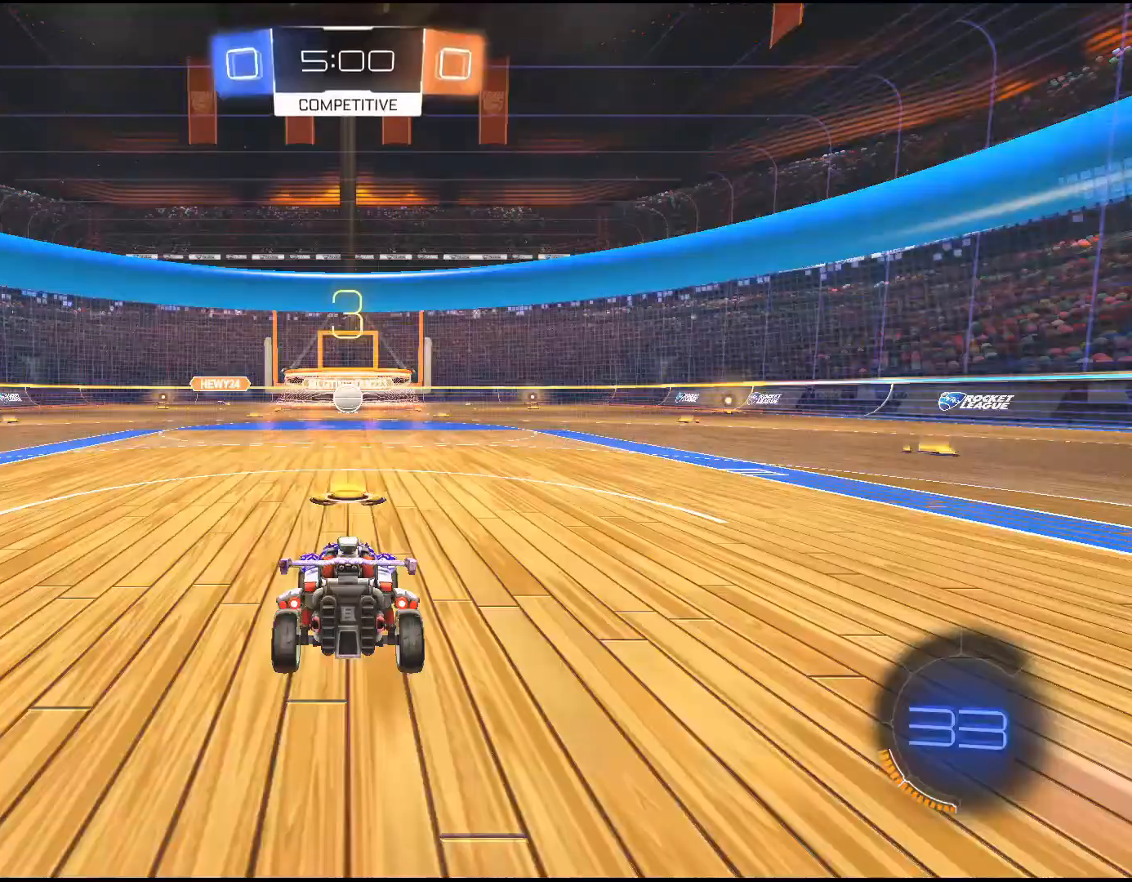
{"dt_ms": 500, "buttons": ["R2"], "left_stick": "center", "right_stick": "center", "events": []}
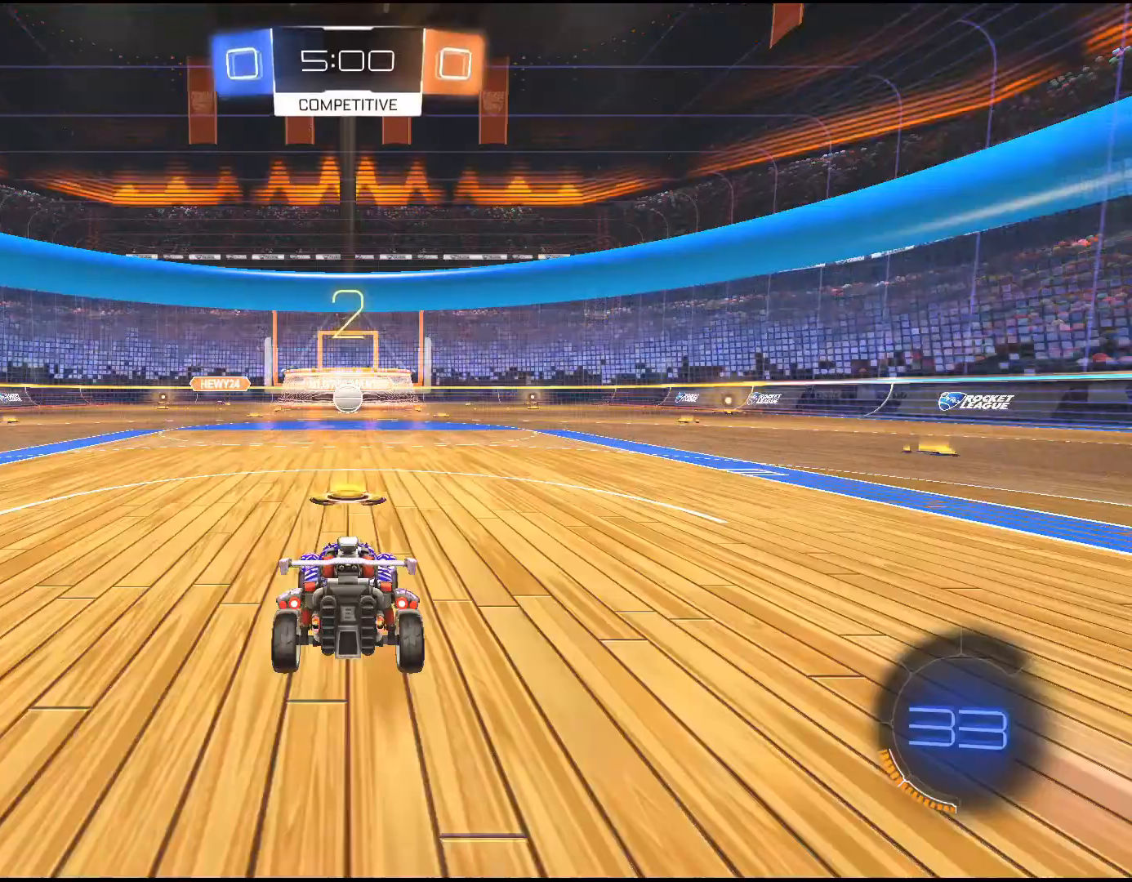
{"dt_ms": 500, "buttons": ["R2"], "left_stick": "center", "right_stick": "center", "events": []}
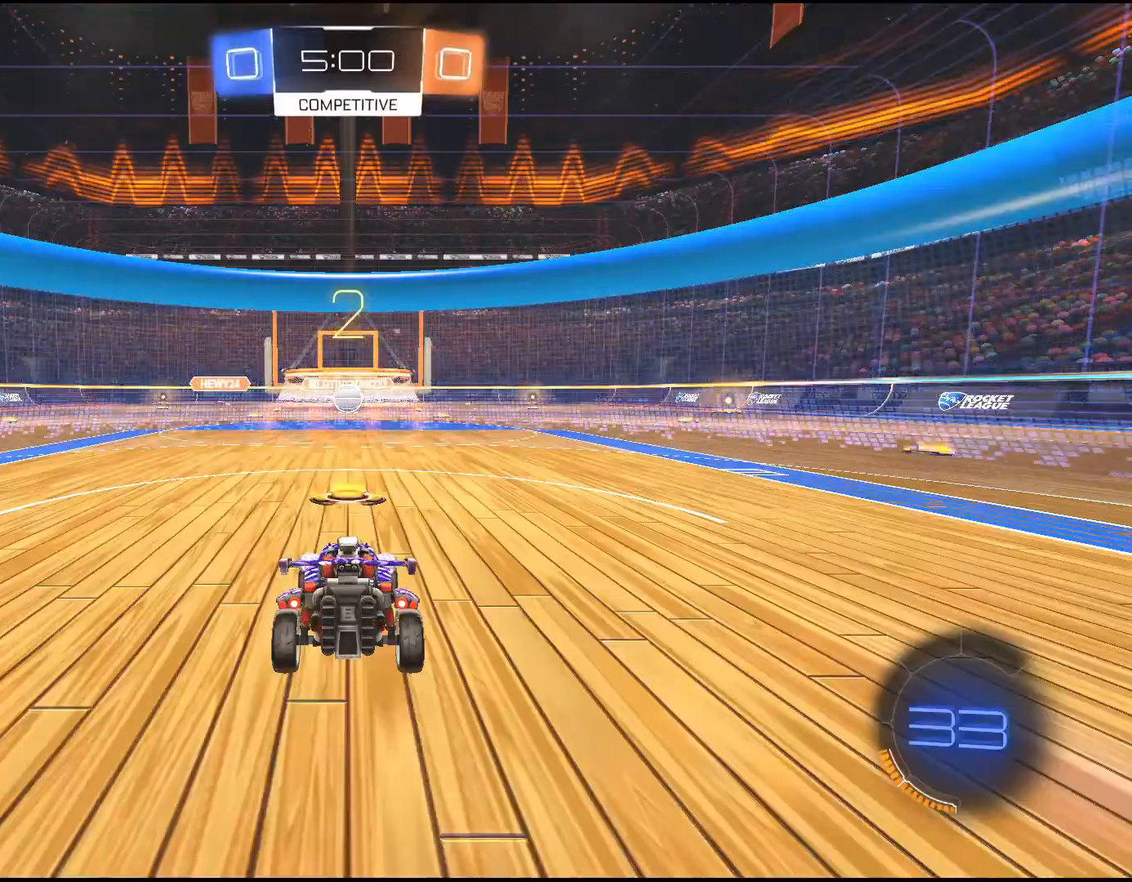
{"dt_ms": 500, "buttons": ["R2"], "left_stick": "center", "right_stick": "center", "events": []}
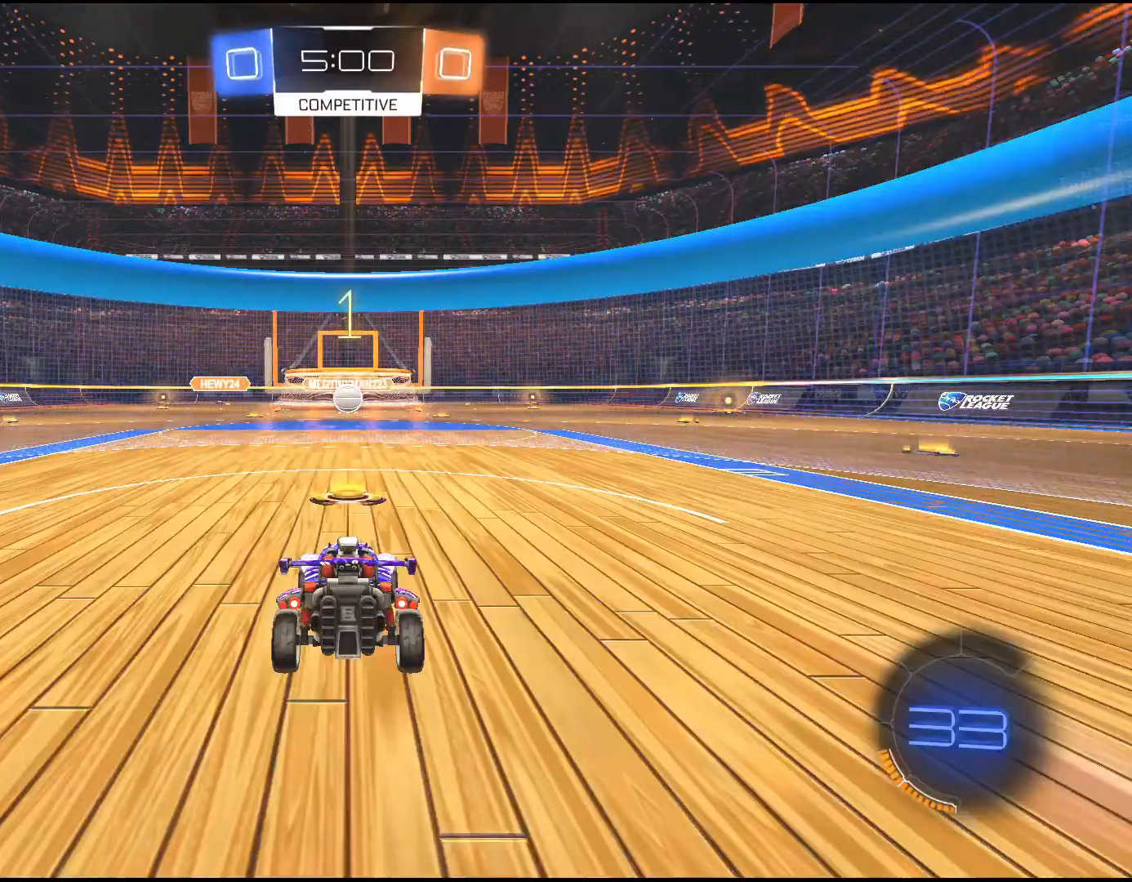
{"dt_ms": 500, "buttons": ["R2"], "left_stick": "center", "right_stick": "center", "events": []}
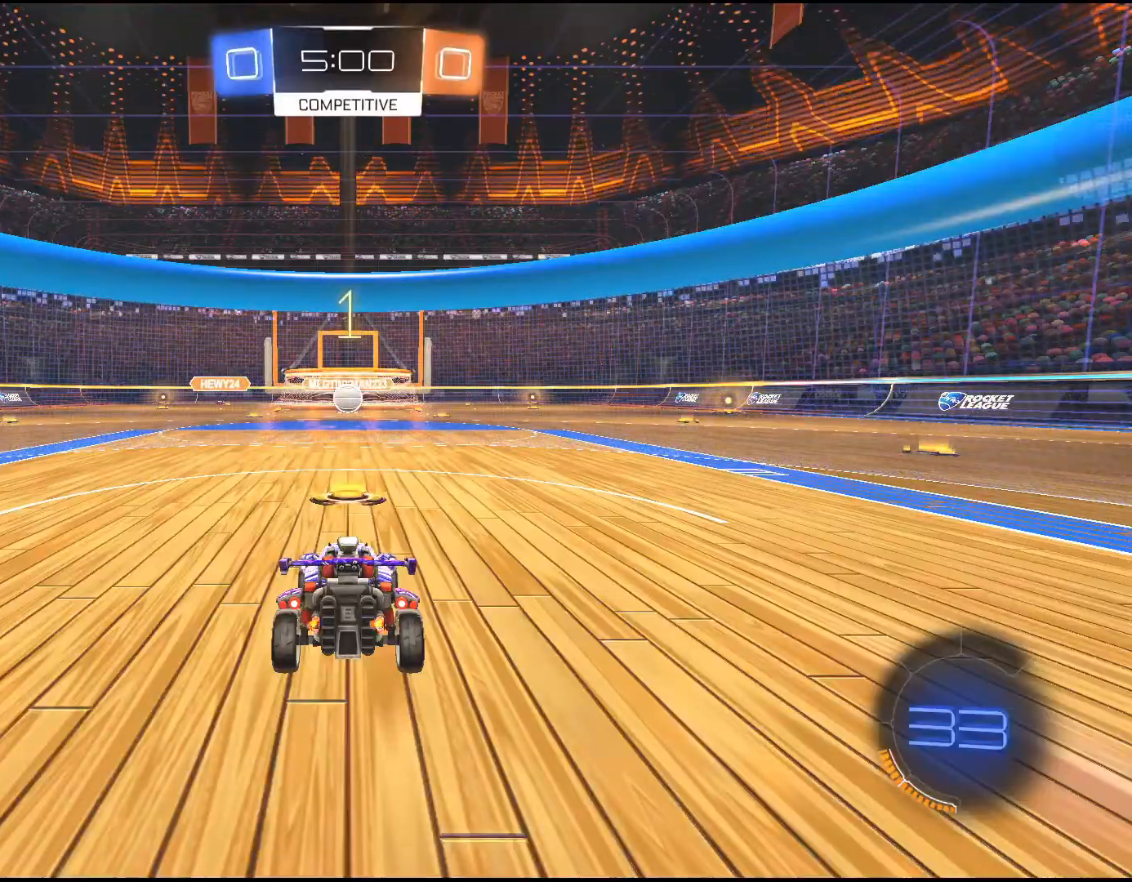
{"dt_ms": 500, "buttons": ["R1", "R2"], "left_stick": "center", "right_stick": "center", "events": [[333, "R1", "down"]]}
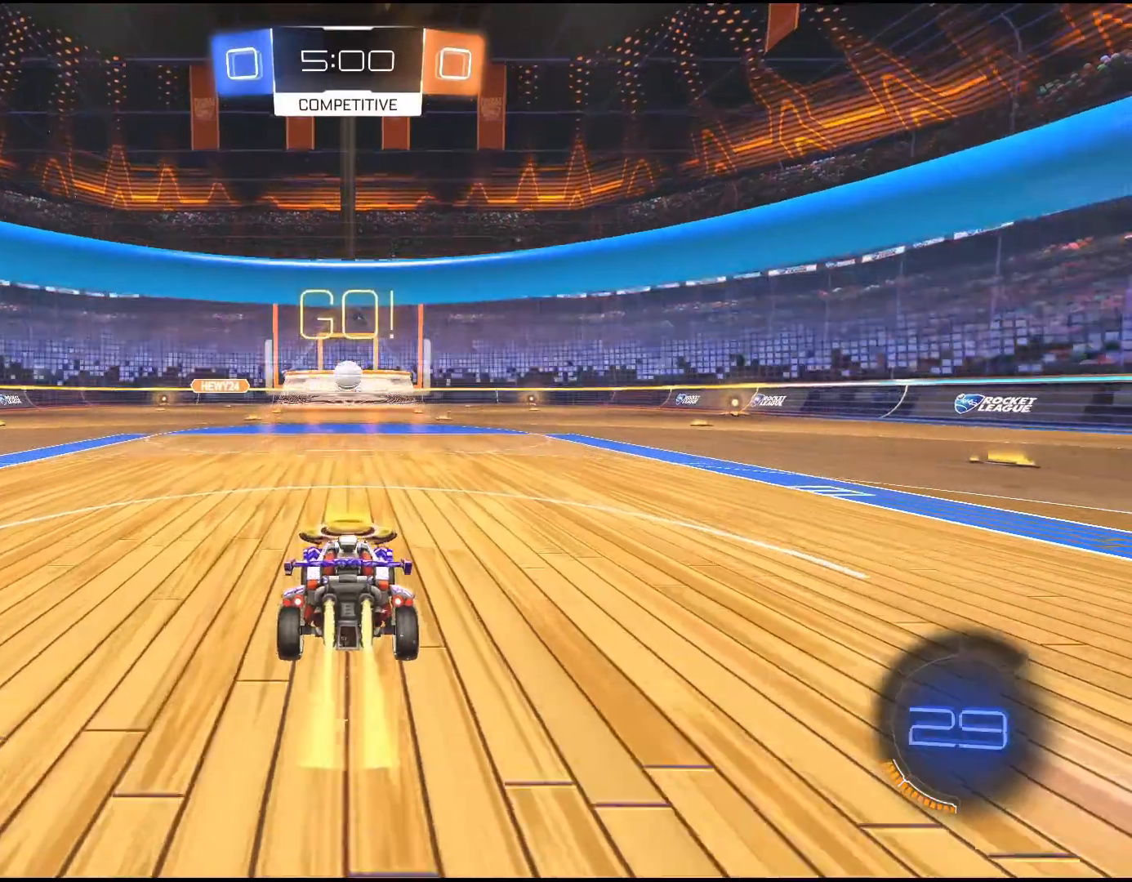
{"dt_ms": 500, "buttons": ["R2"], "left_stick": "center", "right_stick": "center", "events": [[67, "R1", "up"], [233, "R1", "down"], [300, "R1", "up"]]}
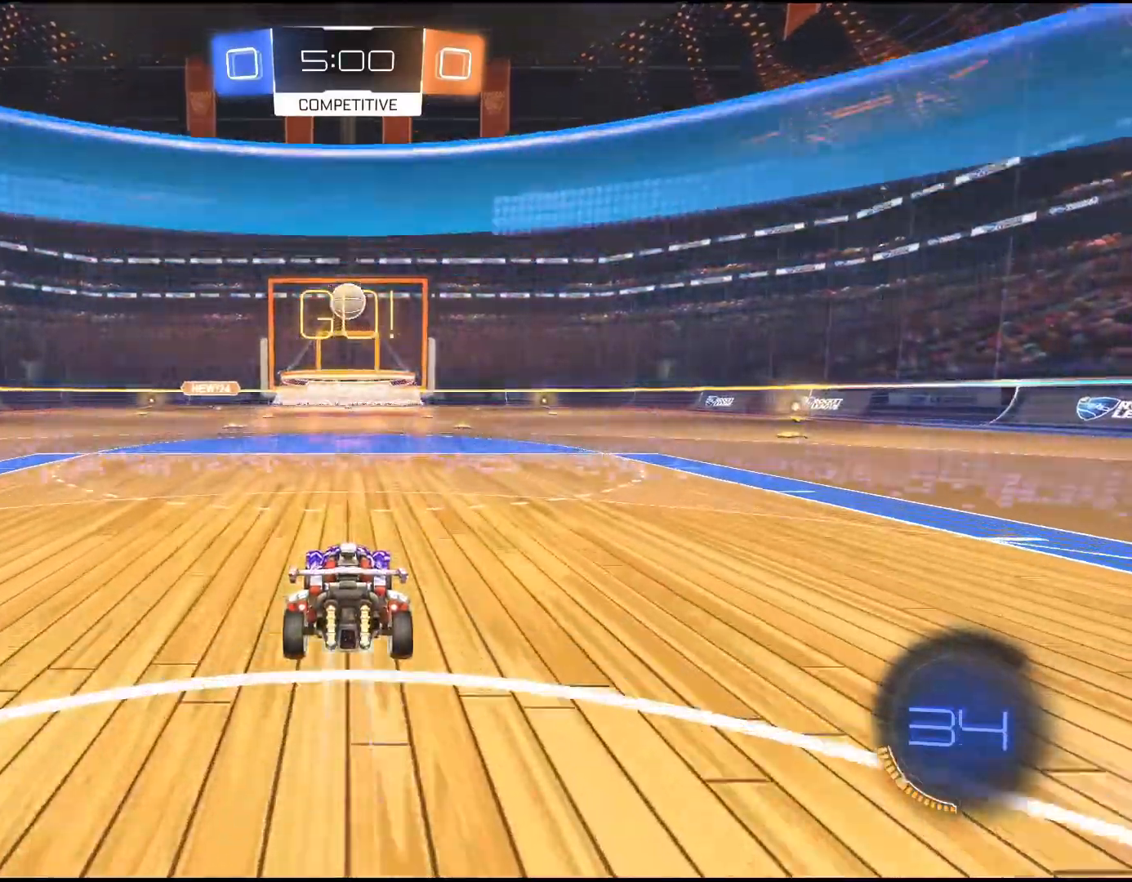
{"dt_ms": 500, "buttons": ["R1", "R2"], "left_stick": "center", "right_stick": "center", "events": [[133, "left_stick", "down"], [200, "CROSS", "down"], [200, "R1", "down"], [367, "CROSS", "up"], [400, "left_stick", "center"]]}
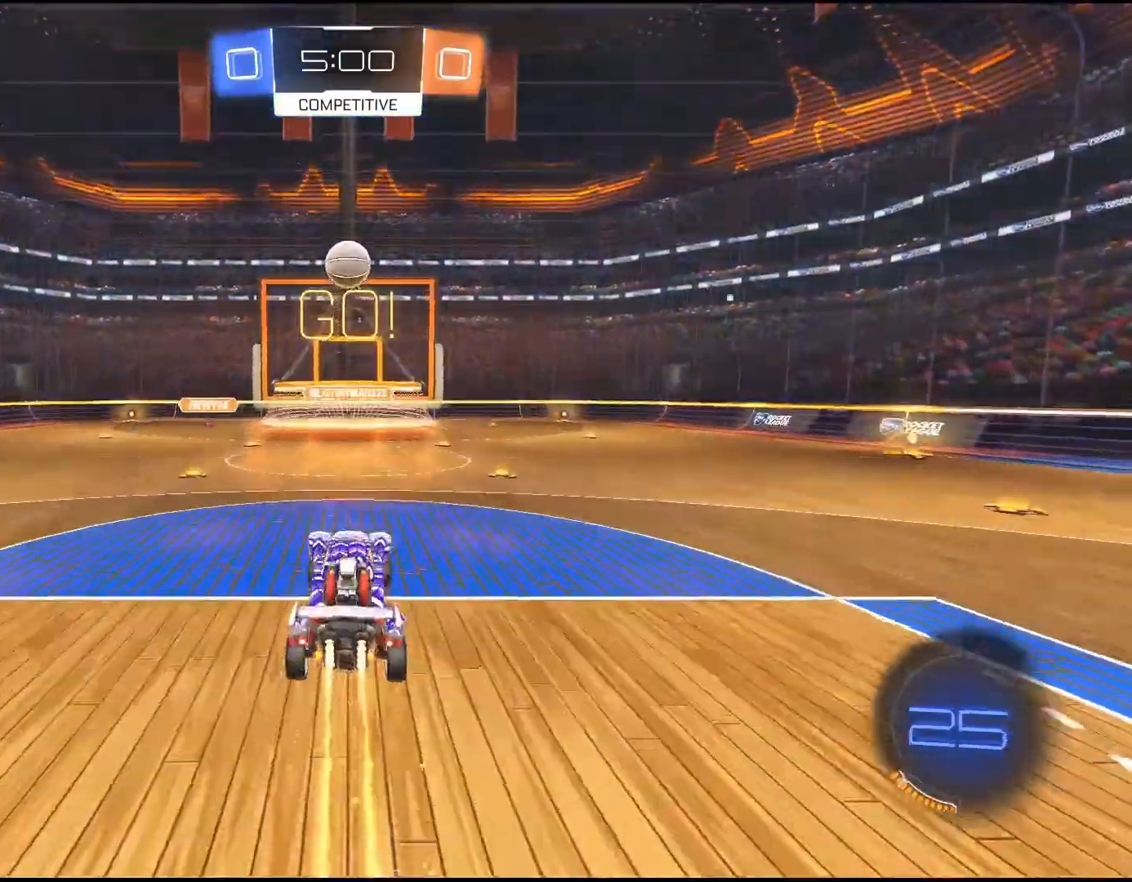
{"dt_ms": 500, "buttons": ["R1", "R2"], "left_stick": "center", "right_stick": "center", "events": [[17, "CROSS", "down"], [300, "CROSS", "up"]]}
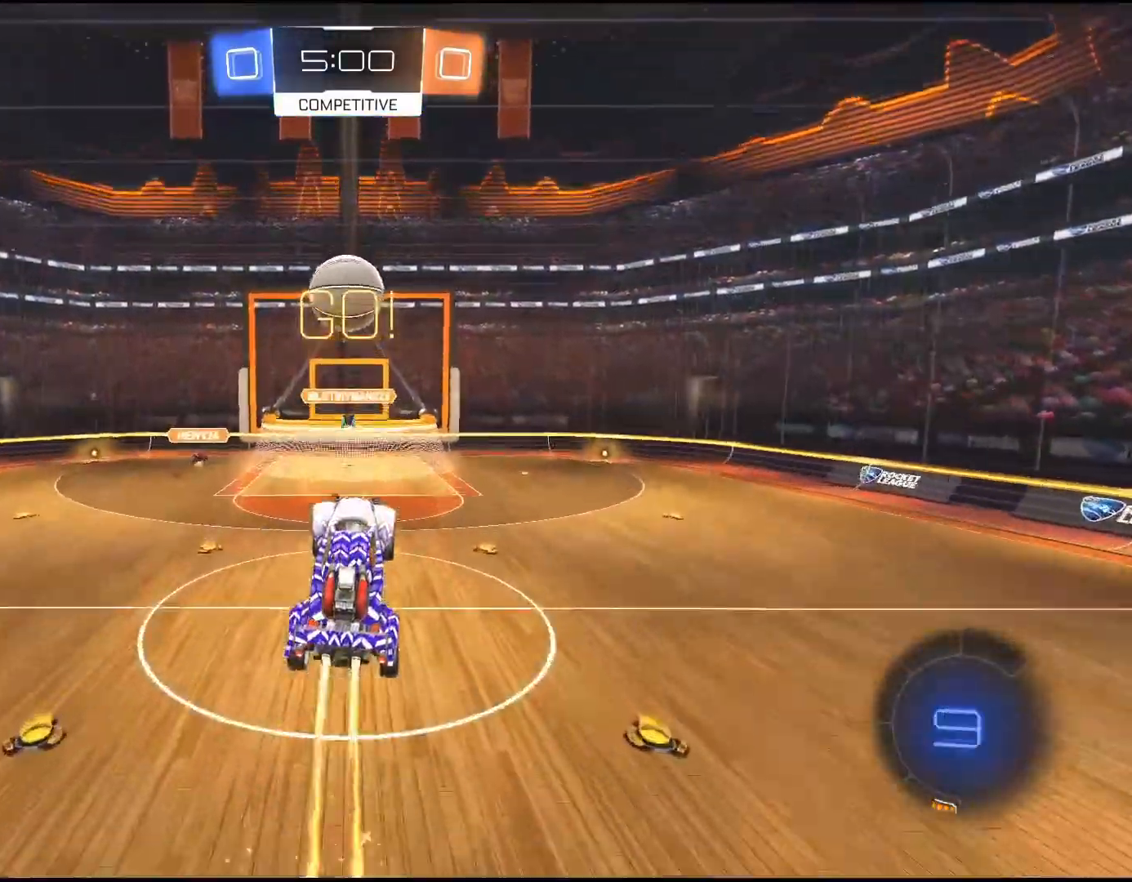
{"dt_ms": 500, "buttons": [], "left_stick": "up", "right_stick": "center", "events": [[283, "left_stick", "up"], [483, "R1", "up"], [500, "R2", "up"]]}
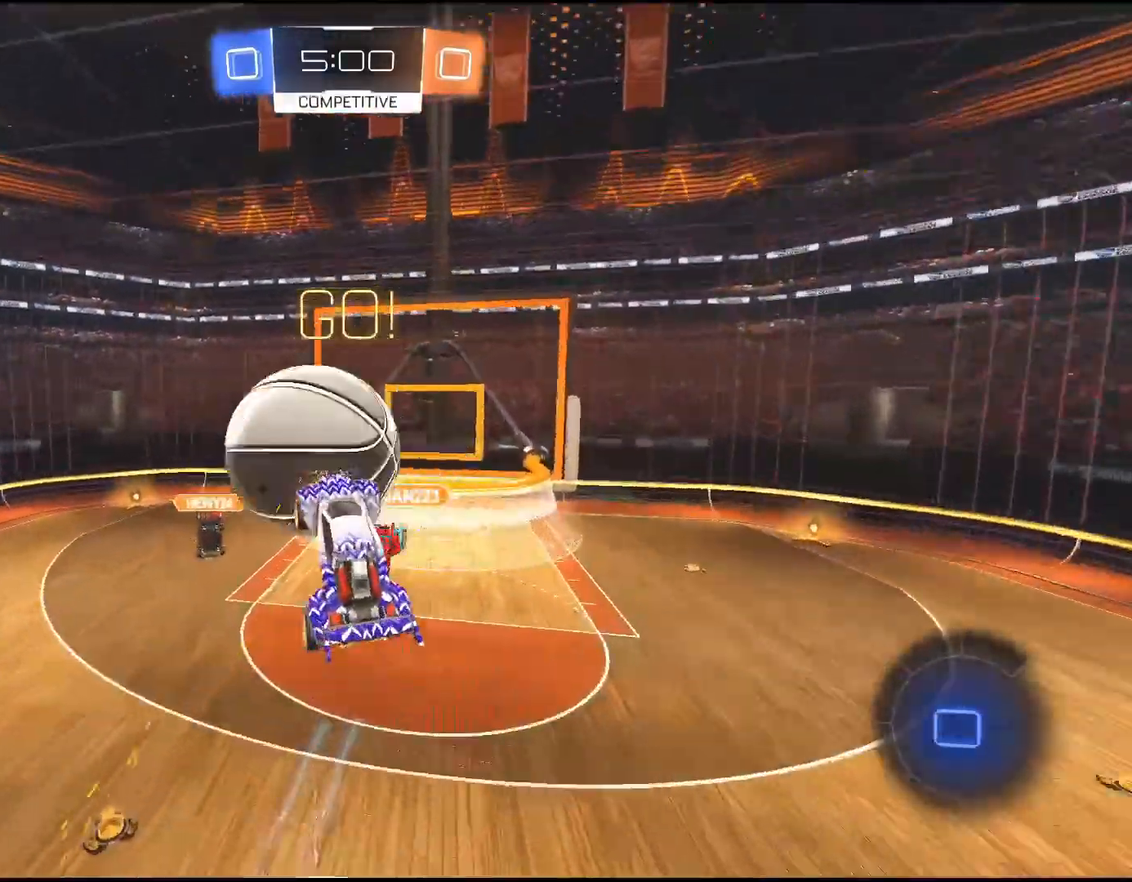
{"dt_ms": 500, "buttons": ["R2"], "left_stick": "up-right", "right_stick": "center", "events": [[67, "left_stick", "center"], [450, "R2", "down"], [483, "left_stick", "up-right"]]}
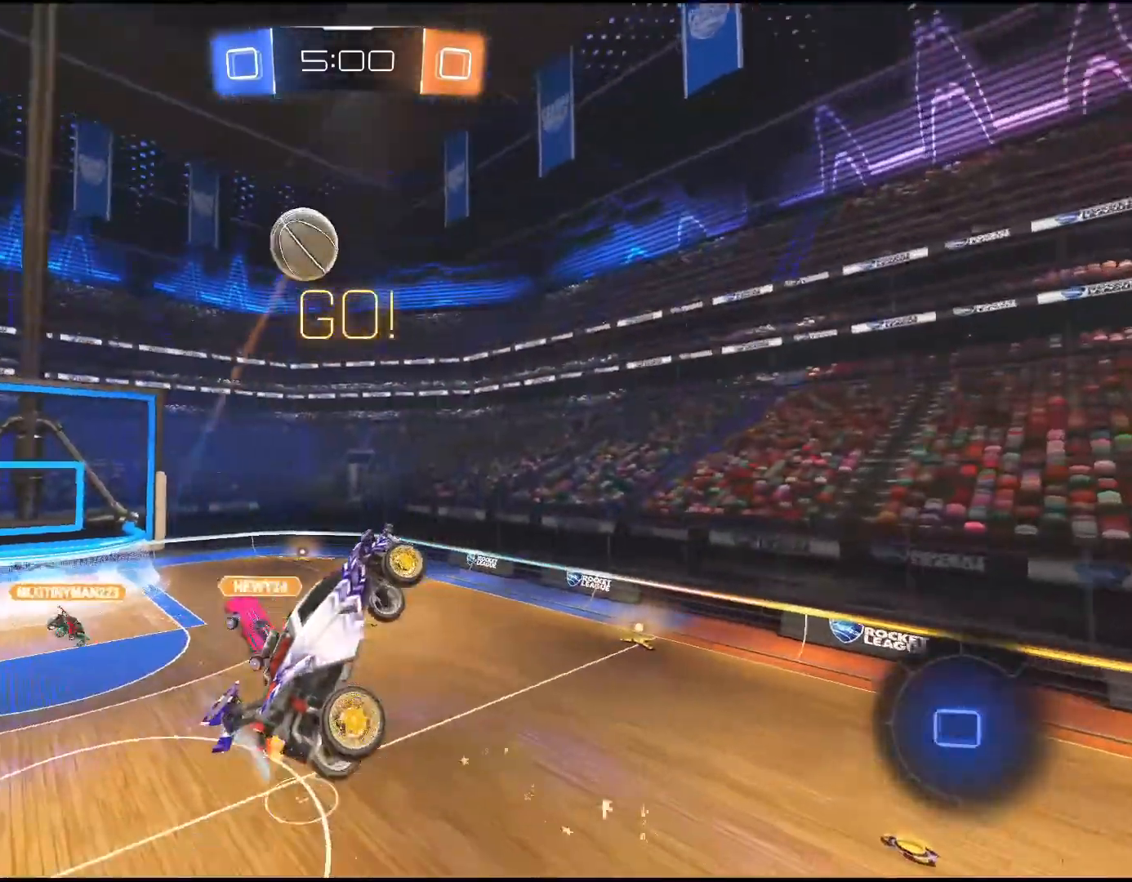
{"dt_ms": 500, "buttons": ["R2"], "left_stick": "center", "right_stick": "center", "events": [[250, "left_stick", "center"]]}
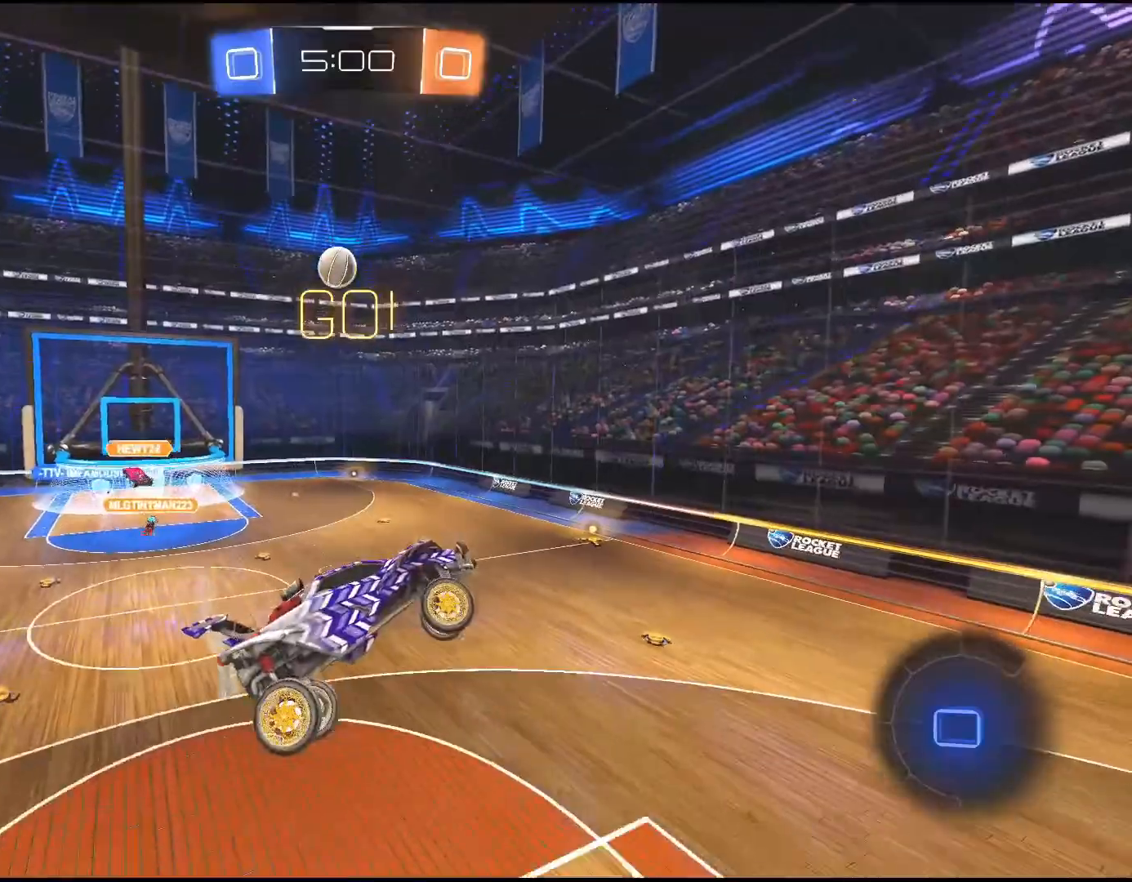
{"dt_ms": 500, "buttons": ["R2"], "left_stick": "center", "right_stick": "center", "events": []}